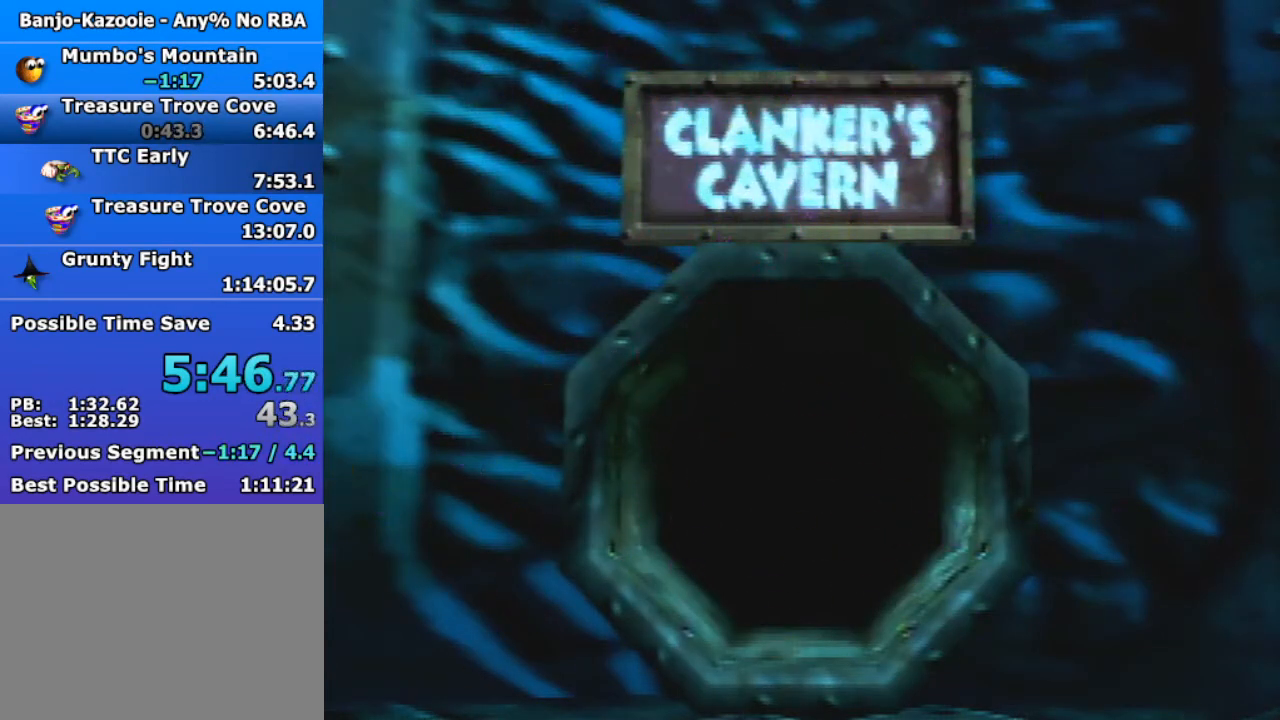
Gameplay with a controller (Nintendo layout); each line is a JSON object with the inputs held at the frame after it. "events" lists button and stick changes between this image and that frame as [ms after this image, input, new state], when the widget could be followed in between. Not read: L1 L3 R3.
{"buttons": ["Z"], "left_stick": "down", "events": [[67, "C_LEFT", "up"]]}
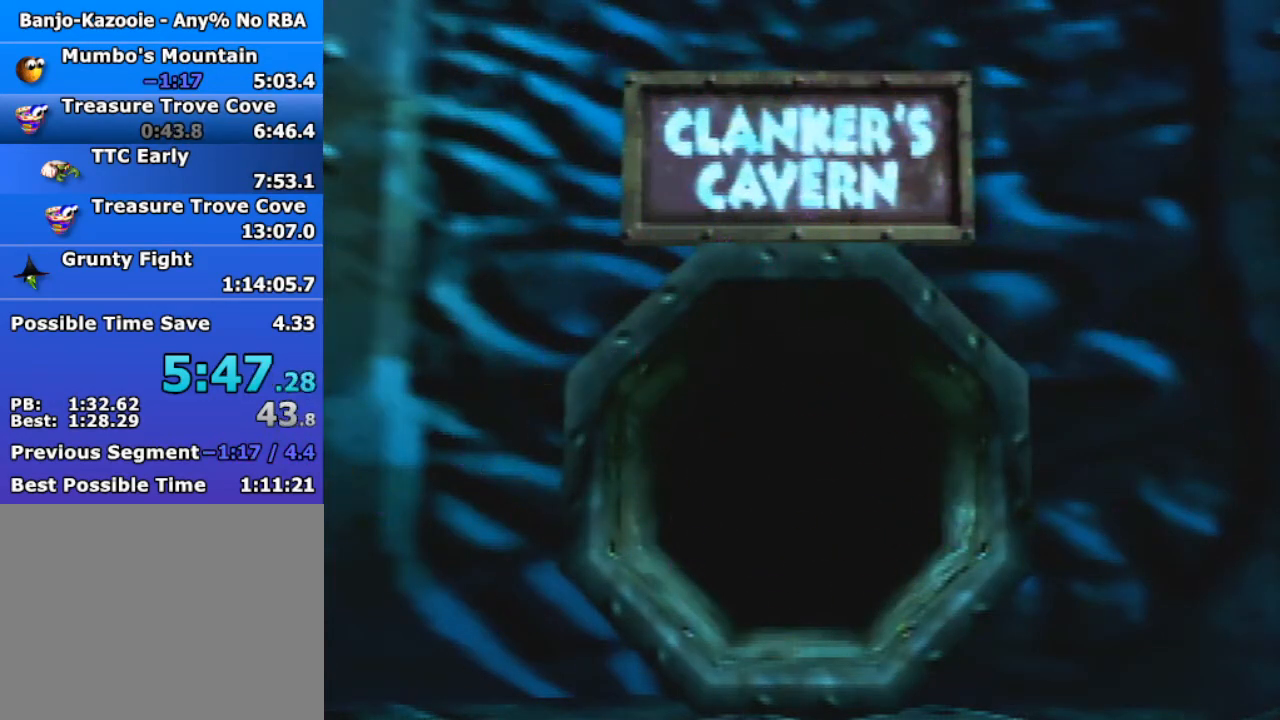
{"buttons": ["Z"], "left_stick": "down", "events": [[33, "C_LEFT", "down"], [100, "C_LEFT", "up"], [200, "C_LEFT", "down"], [267, "C_LEFT", "up"], [400, "C_LEFT", "down"], [467, "C_LEFT", "up"]]}
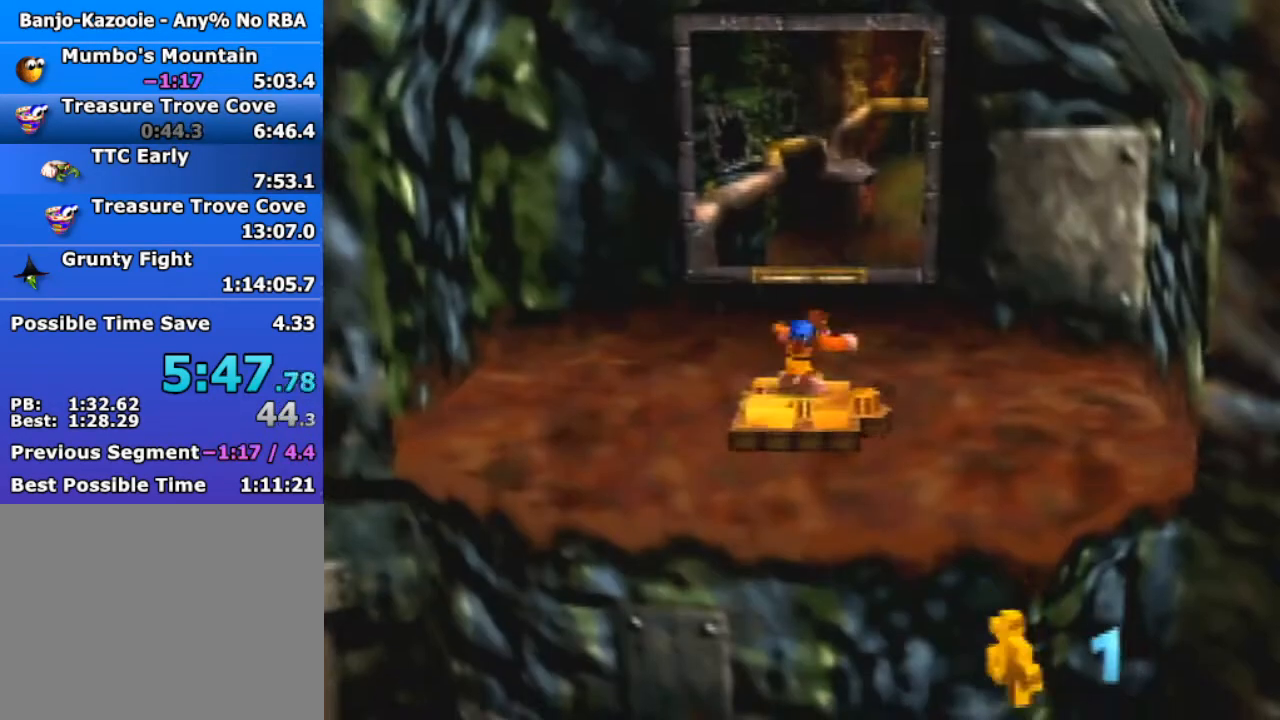
{"buttons": ["Z"], "left_stick": "down", "events": [[67, "C_LEFT", "down"], [100, "C_LEFT", "up"], [200, "C_LEFT", "down"], [267, "C_LEFT", "up"]]}
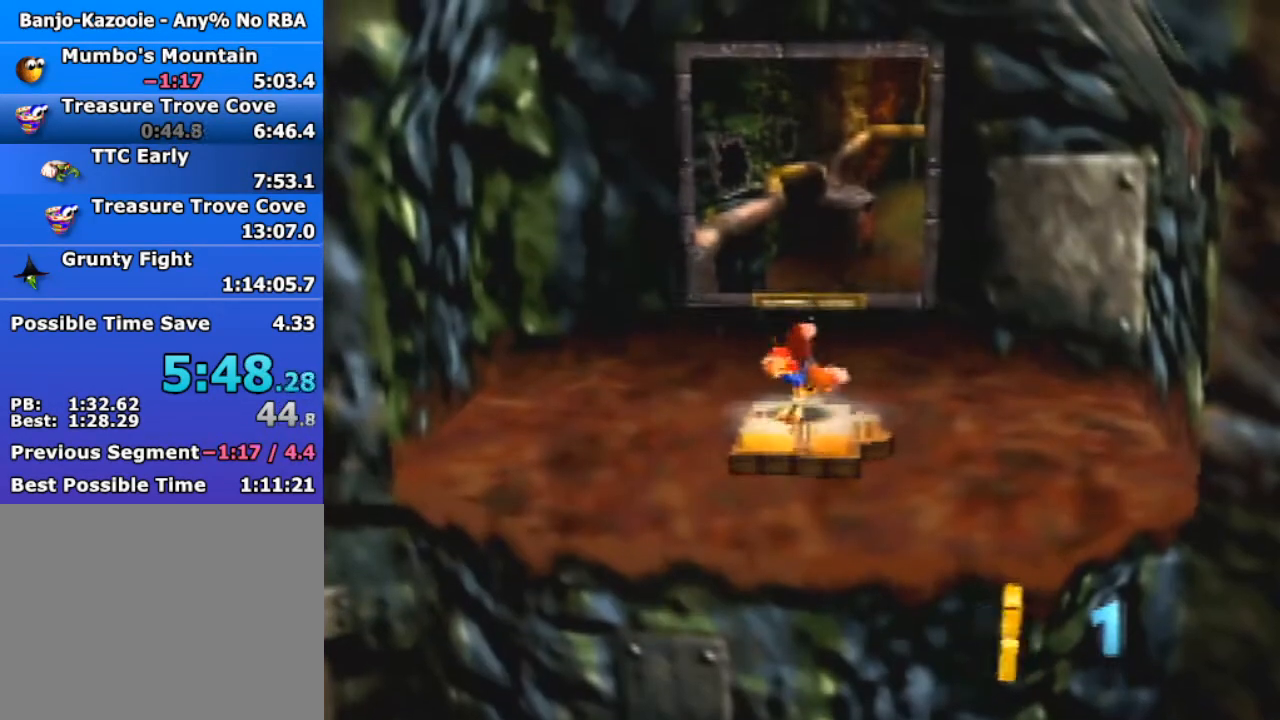
{"buttons": ["Z"], "left_stick": "down", "events": [[100, "A", "down"], [200, "A", "up"]]}
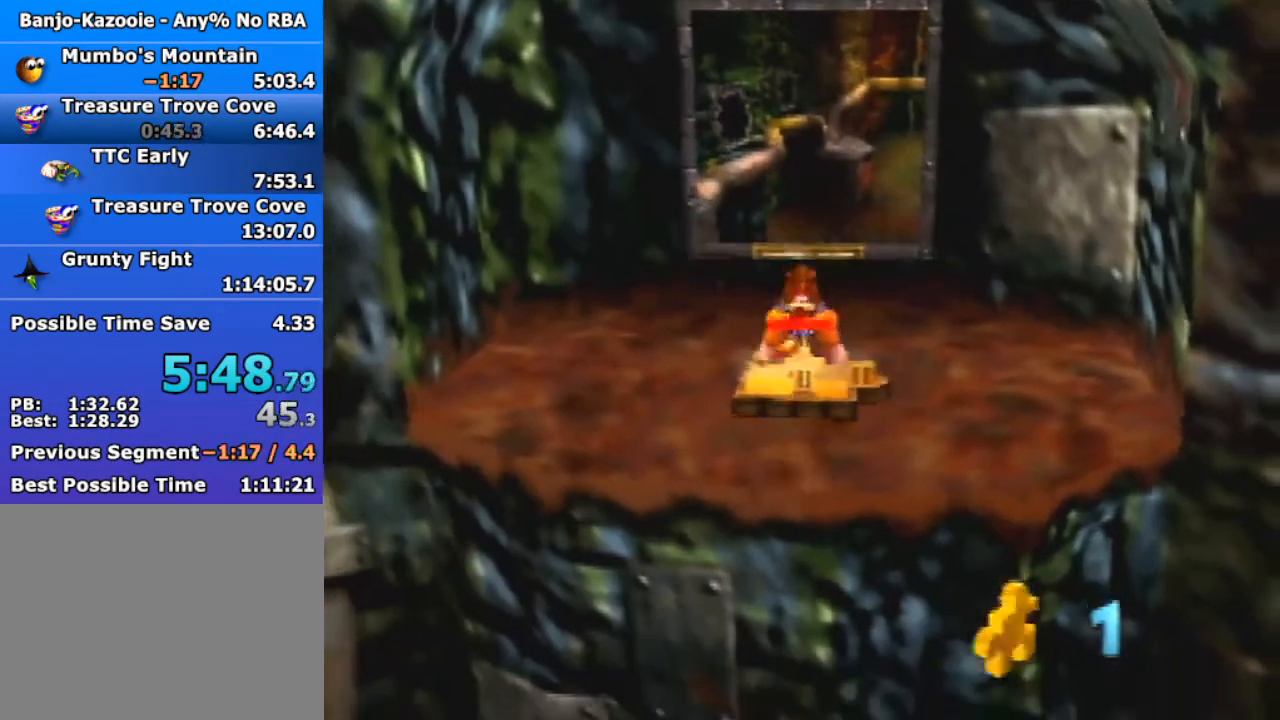
{"buttons": ["Z"], "left_stick": "down", "events": []}
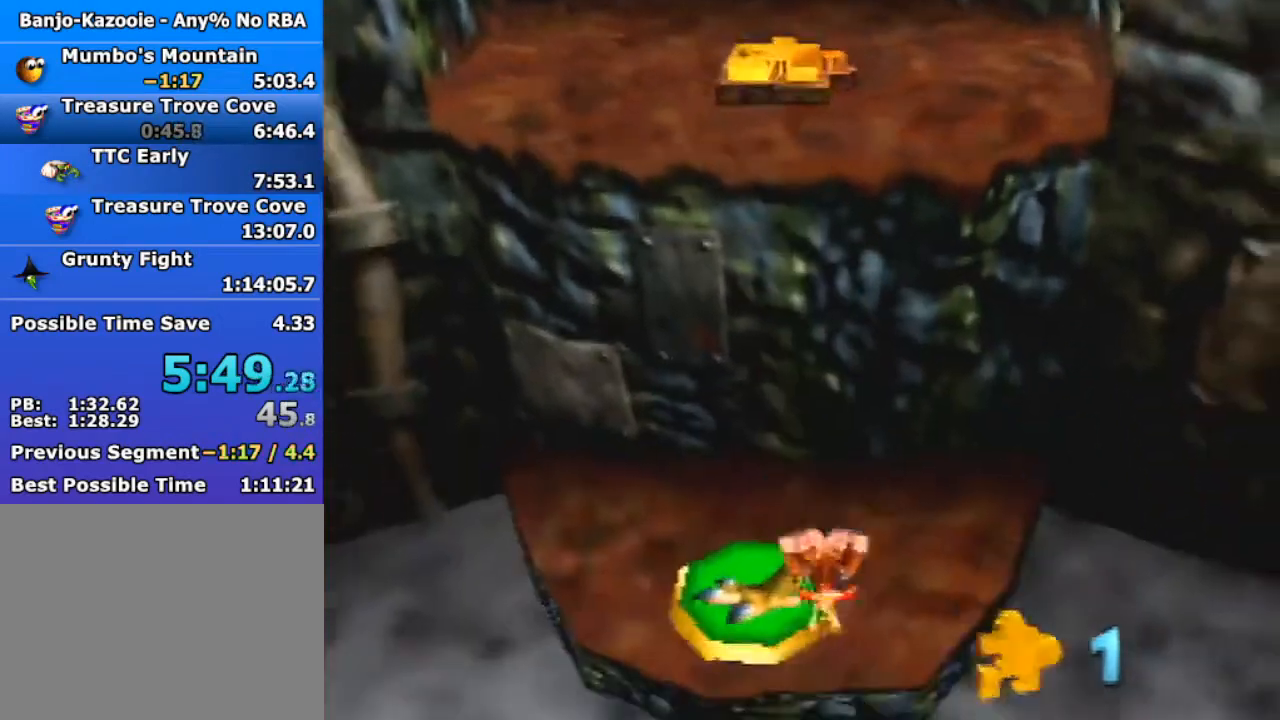
{"buttons": ["Z", "C_LEFT"], "left_stick": "down-right", "events": [[233, "A", "down"], [333, "A", "up"], [333, "left_stick", "down-right"], [433, "C_LEFT", "down"]]}
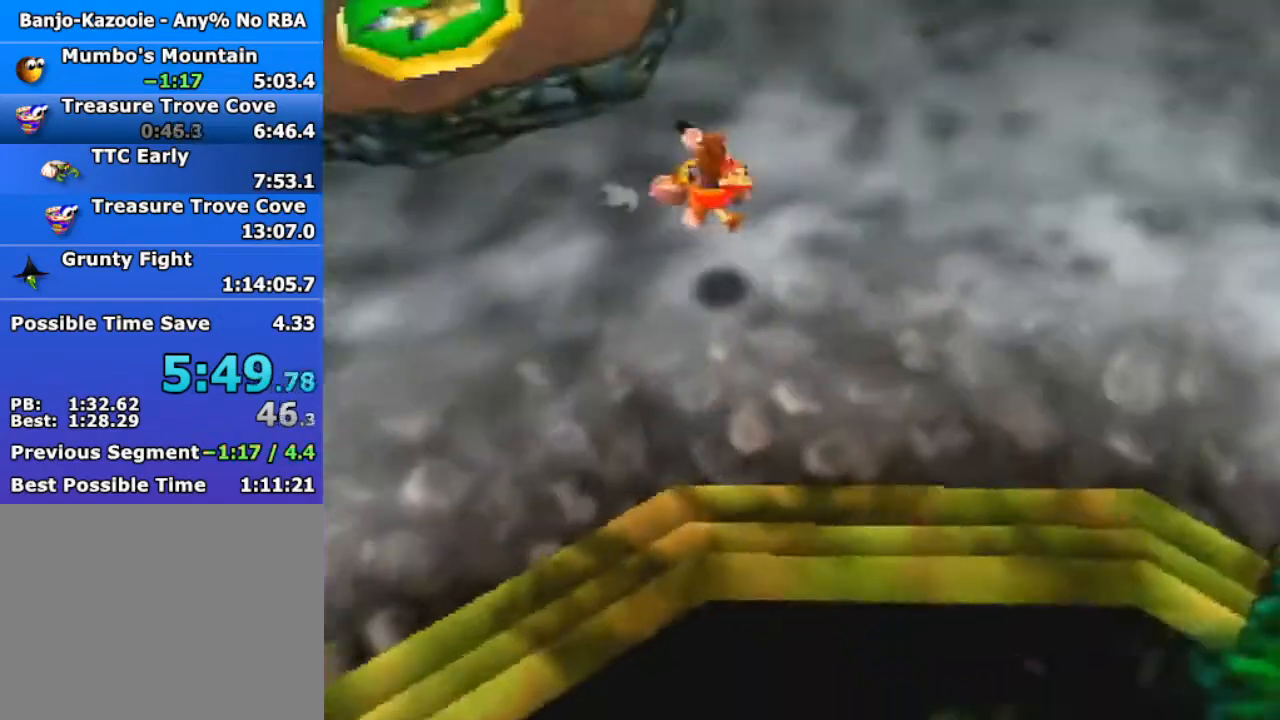
{"buttons": ["A", "Z"], "left_stick": "right", "events": [[33, "C_LEFT", "up"], [200, "left_stick", "right"], [400, "A", "down"]]}
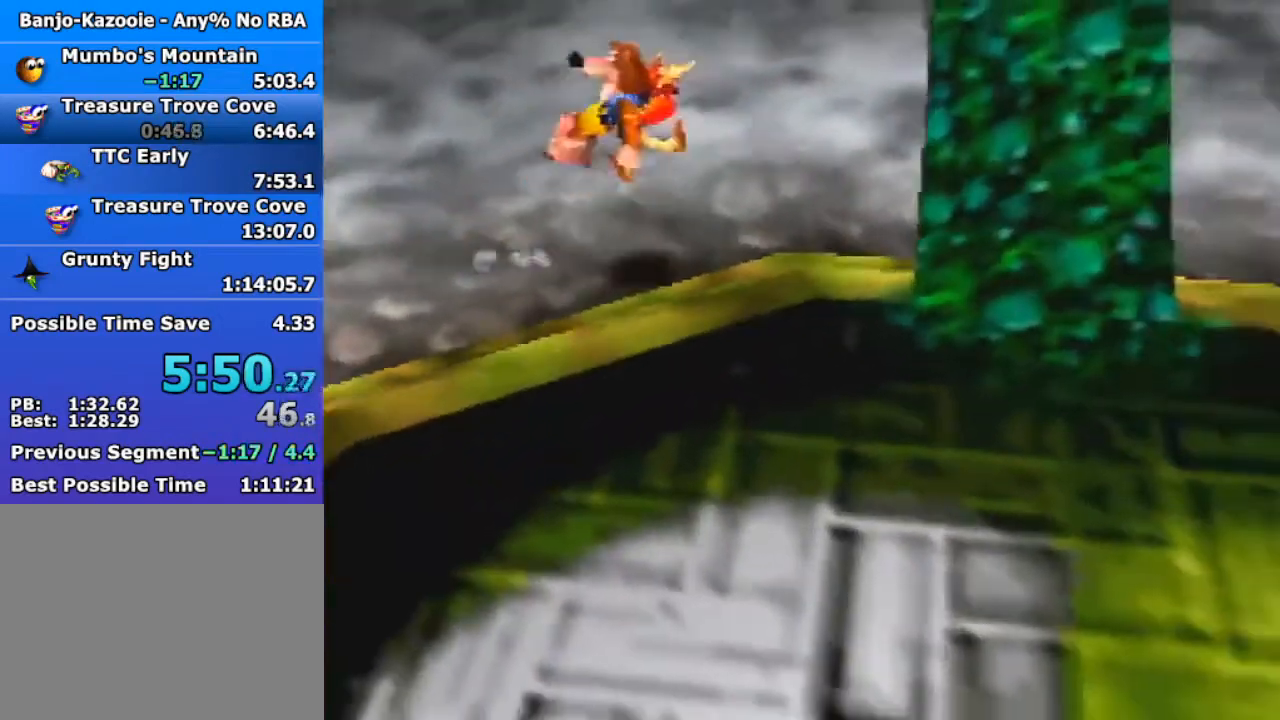
{"buttons": ["Z"], "left_stick": "up-right", "events": [[100, "left_stick", "up-right"], [400, "A", "up"]]}
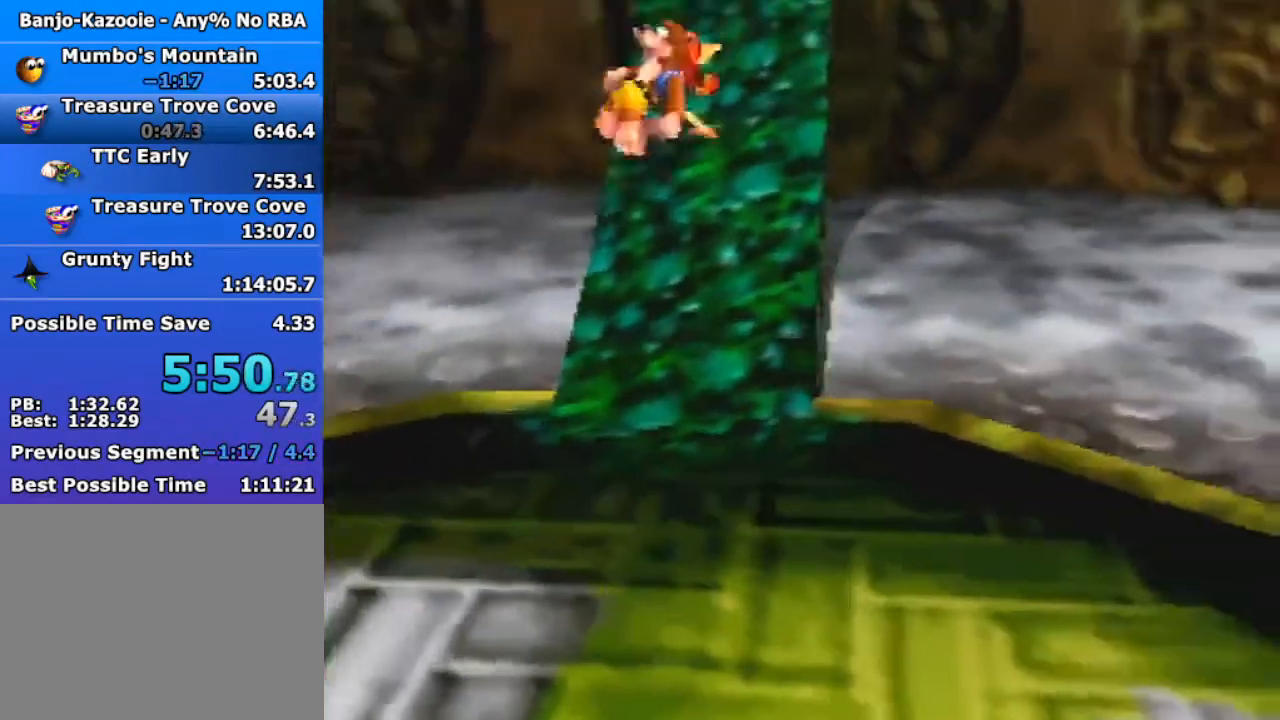
{"buttons": ["R1", "Z"], "left_stick": "up", "events": [[33, "A", "down"], [33, "left_stick", "up"], [67, "A", "up"], [367, "R1", "down"], [400, "A", "down"], [500, "A", "up"]]}
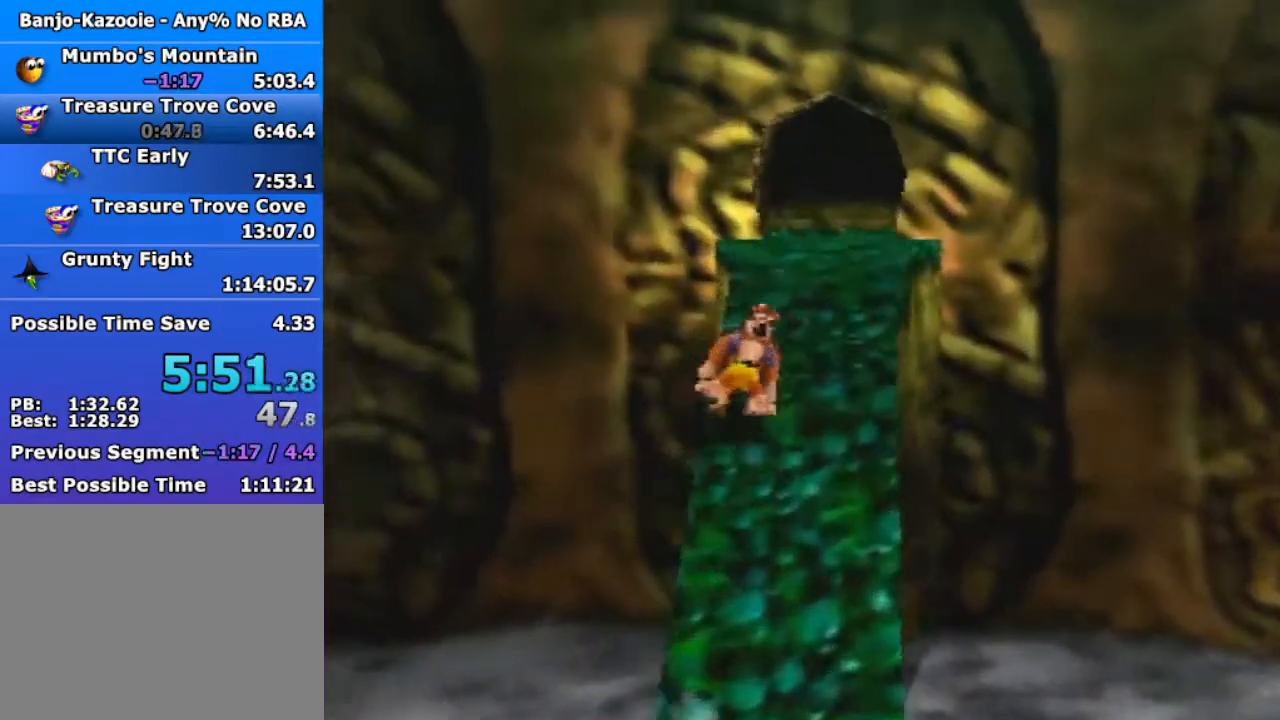
{"buttons": ["A", "Z"], "left_stick": "up", "events": [[67, "R1", "up"], [300, "A", "down"]]}
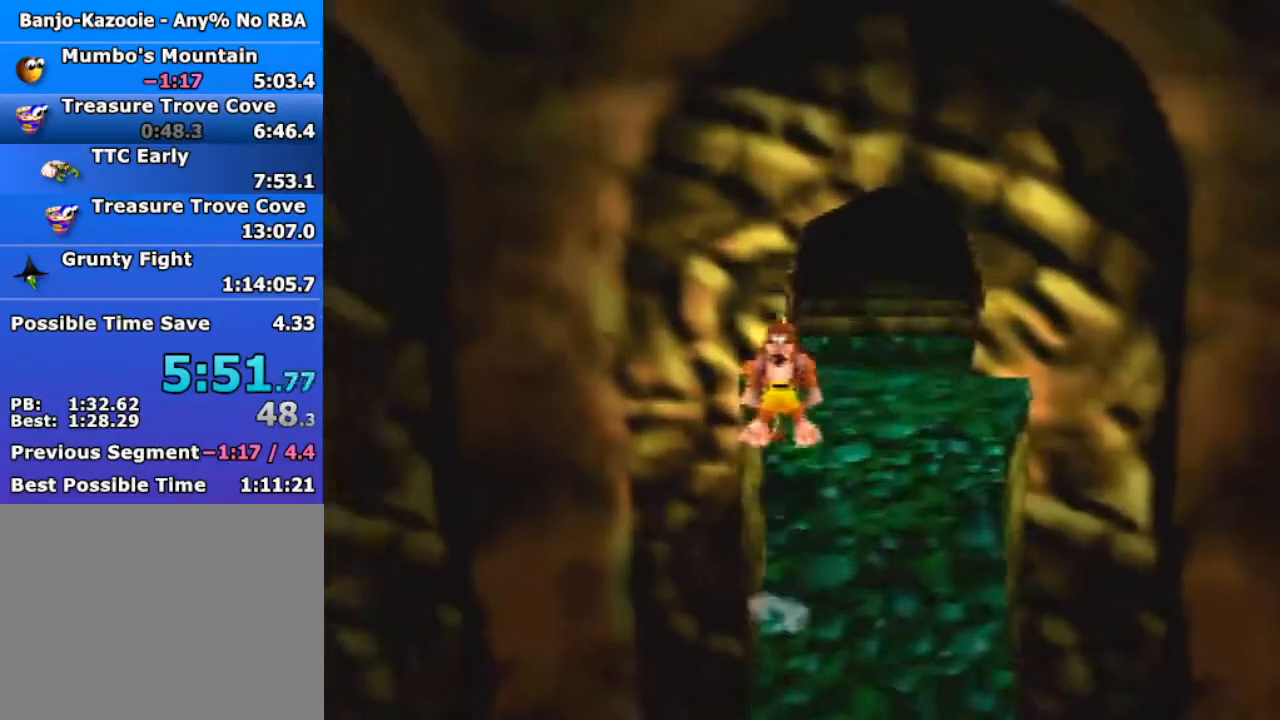
{"buttons": ["Z"], "left_stick": "up", "events": [[500, "A", "up"]]}
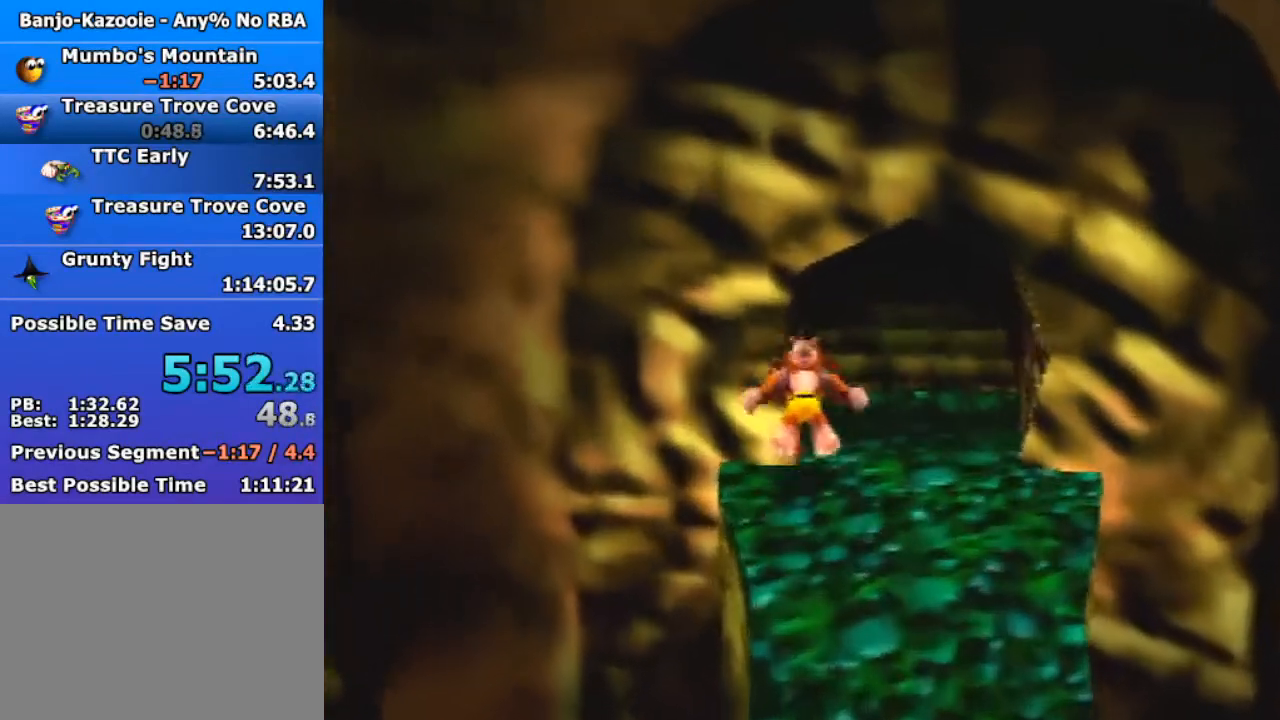
{"buttons": ["Z"], "left_stick": "up", "events": [[200, "A", "down"], [267, "A", "up"]]}
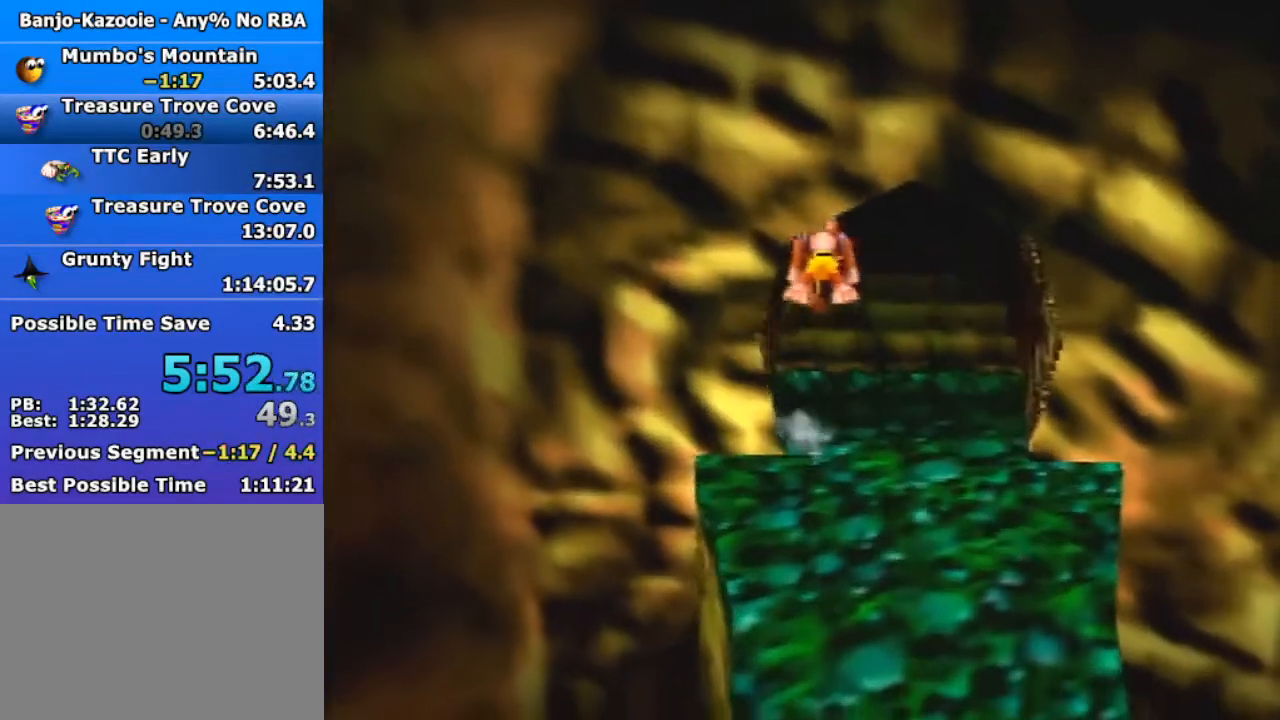
{"buttons": ["Z"], "left_stick": "up", "events": [[200, "A", "down"], [300, "A", "up"]]}
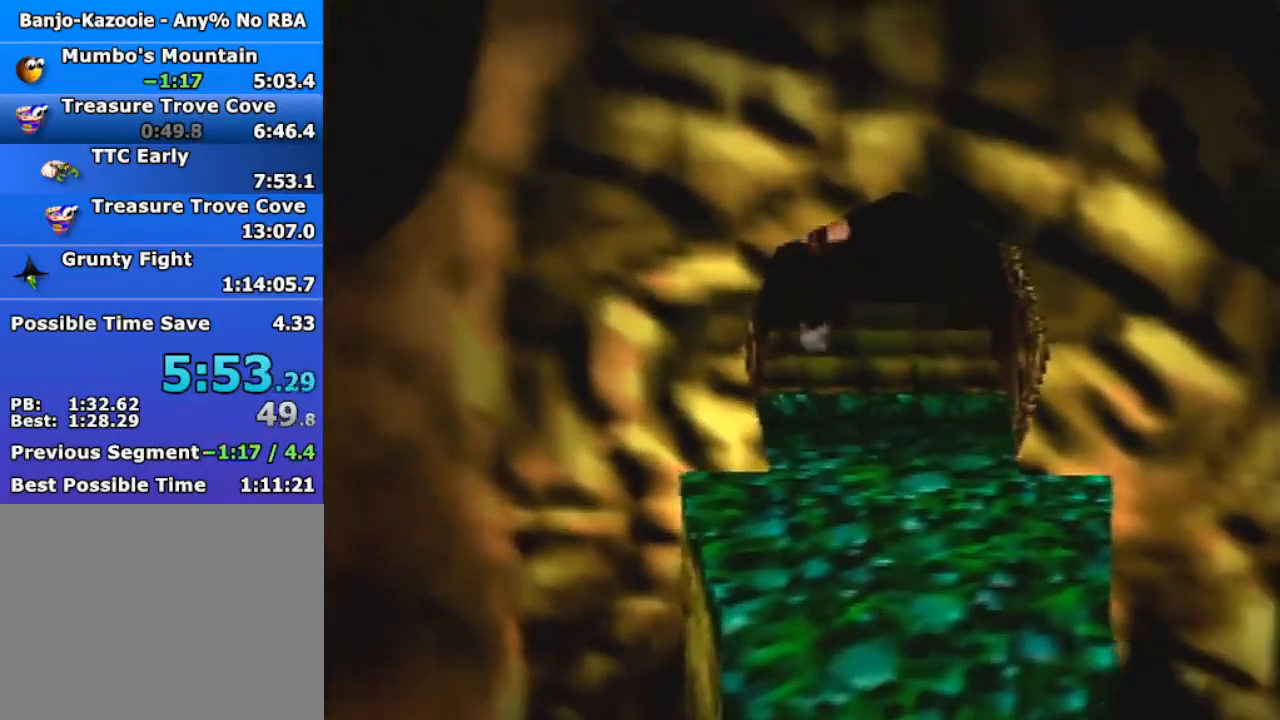
{"buttons": ["R1", "Z"], "left_stick": "center", "events": [[367, "left_stick", "center"], [500, "R1", "down"]]}
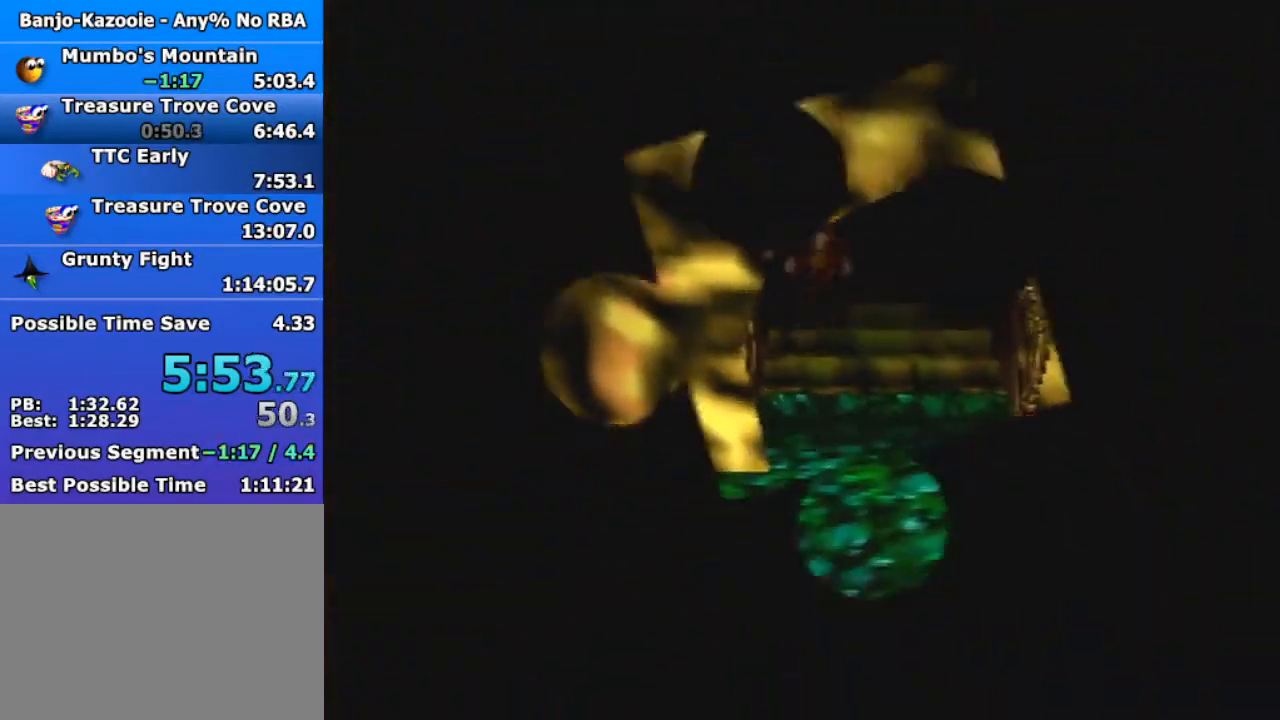
{"buttons": ["Z"], "left_stick": "down", "events": [[33, "left_stick", "down"], [100, "R1", "up"]]}
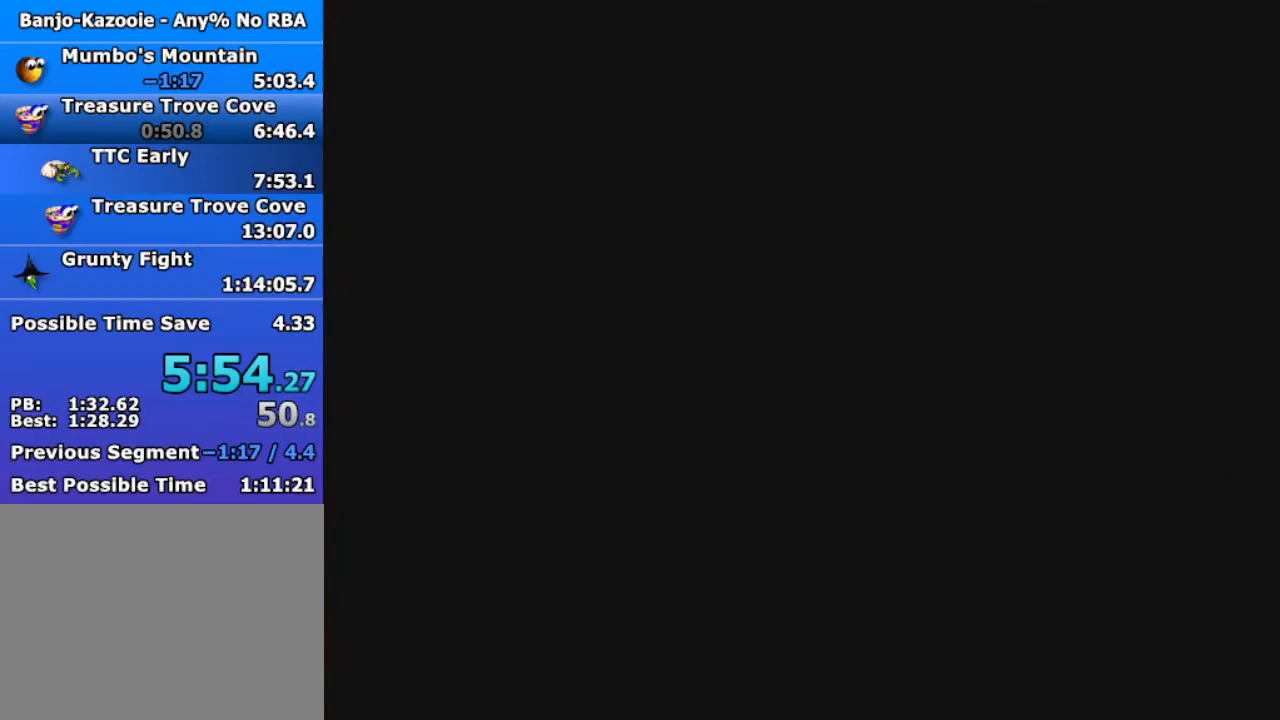
{"buttons": ["A", "B", "R1", "Z"], "left_stick": "down", "events": [[233, "C_DOWN", "down"], [233, "C_LEFT", "down"], [267, "R1", "down"], [300, "C_UP", "down"], [367, "C_UP", "up"], [400, "C_DOWN", "up"], [400, "C_LEFT", "up"], [400, "R1", "up"], [467, "R1", "down"], [500, "A", "down"], [500, "B", "down"]]}
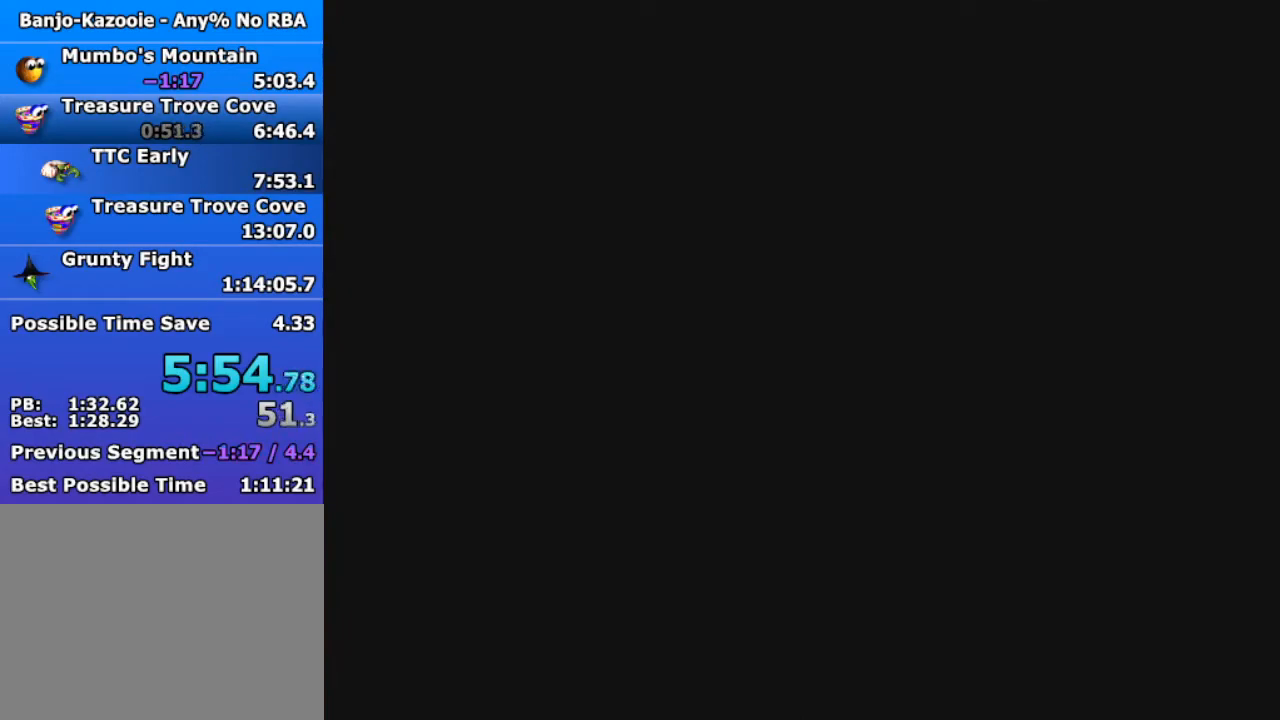
{"buttons": ["A", "Z"], "left_stick": "down", "events": [[67, "A", "up"], [67, "B", "up"], [100, "R1", "up"], [300, "A", "down"], [367, "A", "up"], [467, "A", "down"]]}
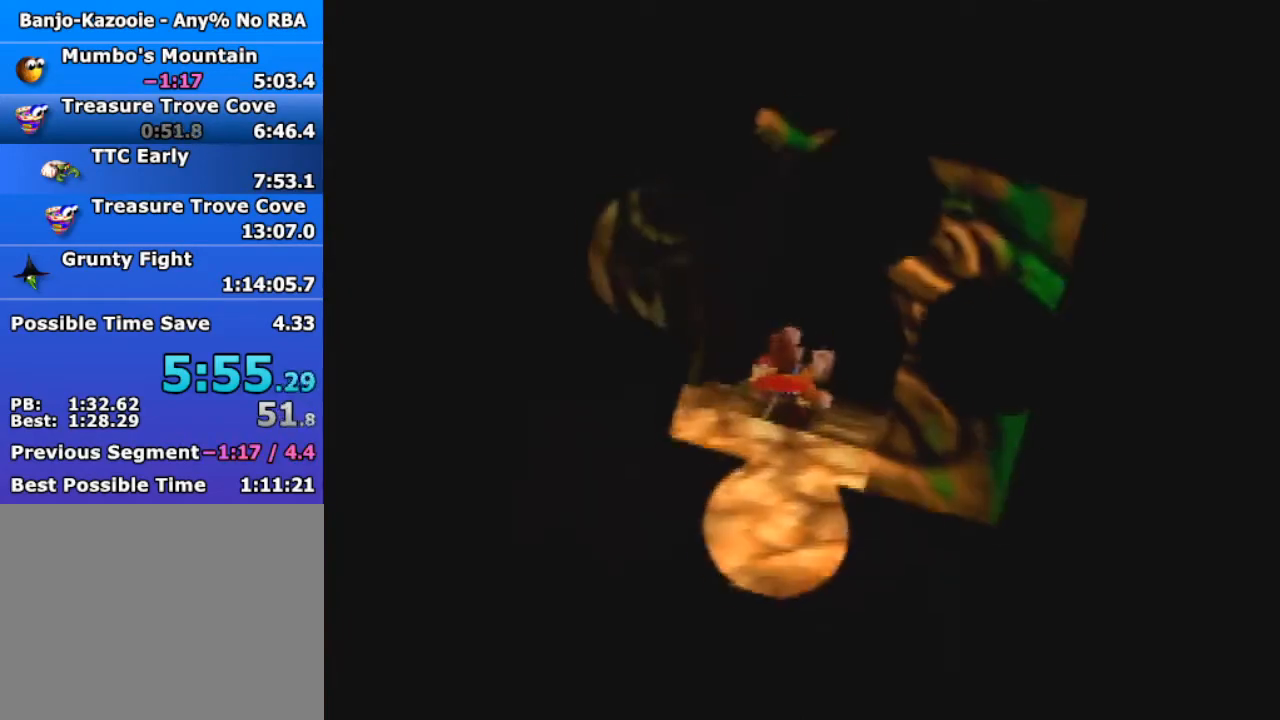
{"buttons": ["Z"], "left_stick": "down", "events": [[33, "A", "up"], [133, "A", "down"], [233, "A", "up"], [333, "A", "down"], [400, "A", "up"]]}
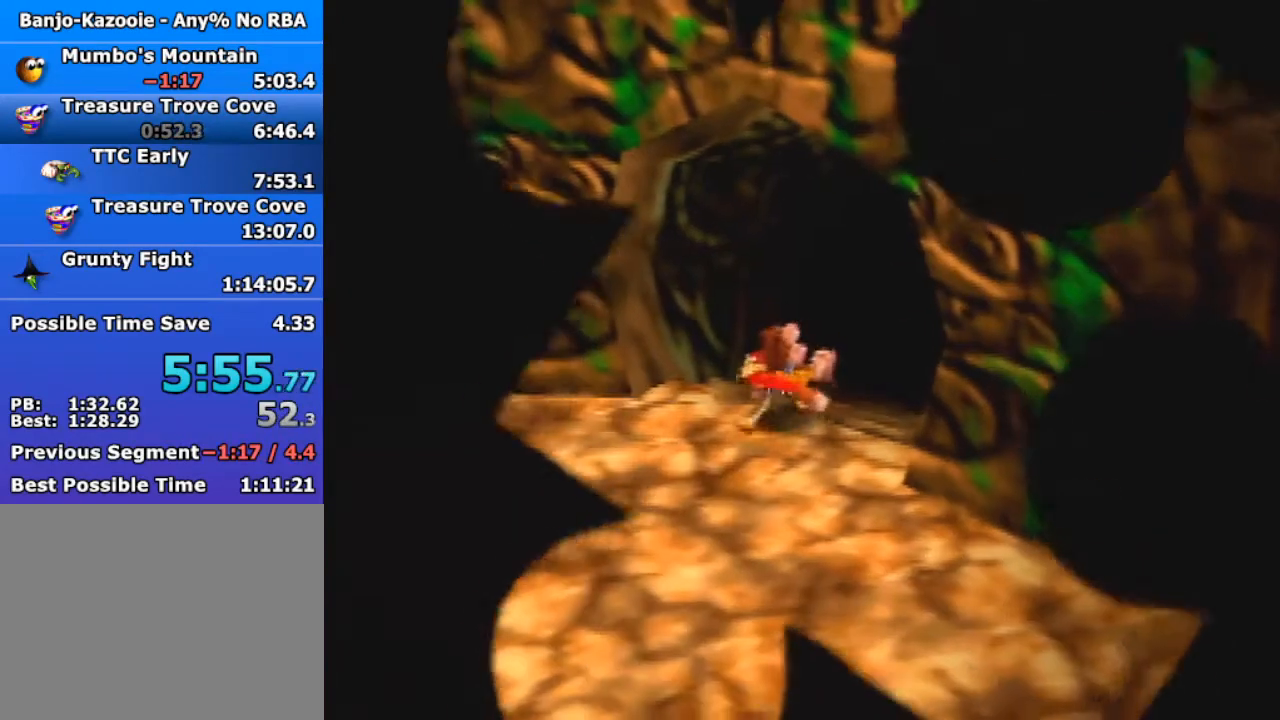
{"buttons": ["A", "Z"], "left_stick": "down", "events": [[33, "A", "down"], [67, "A", "up"], [167, "A", "down"], [233, "A", "up"], [333, "A", "down"], [400, "A", "up"], [500, "A", "down"]]}
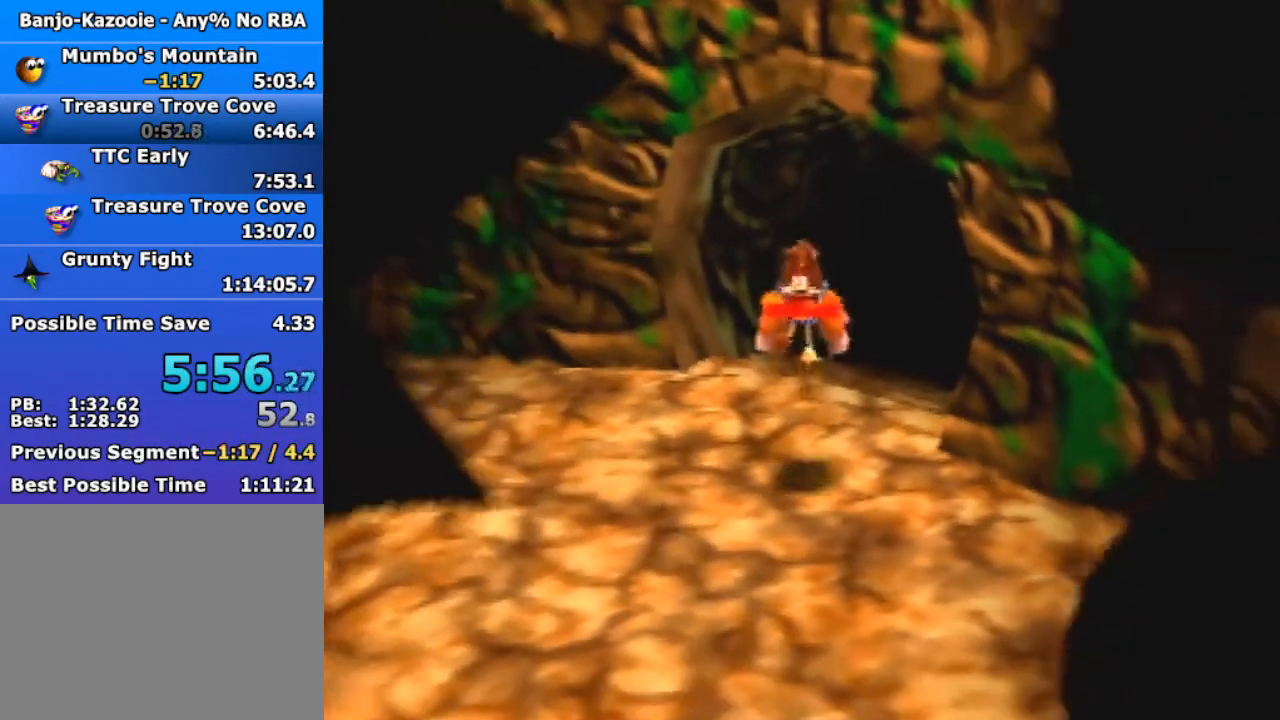
{"buttons": ["Z"], "left_stick": "down", "events": [[33, "A", "up"], [467, "A", "down"], [500, "A", "up"]]}
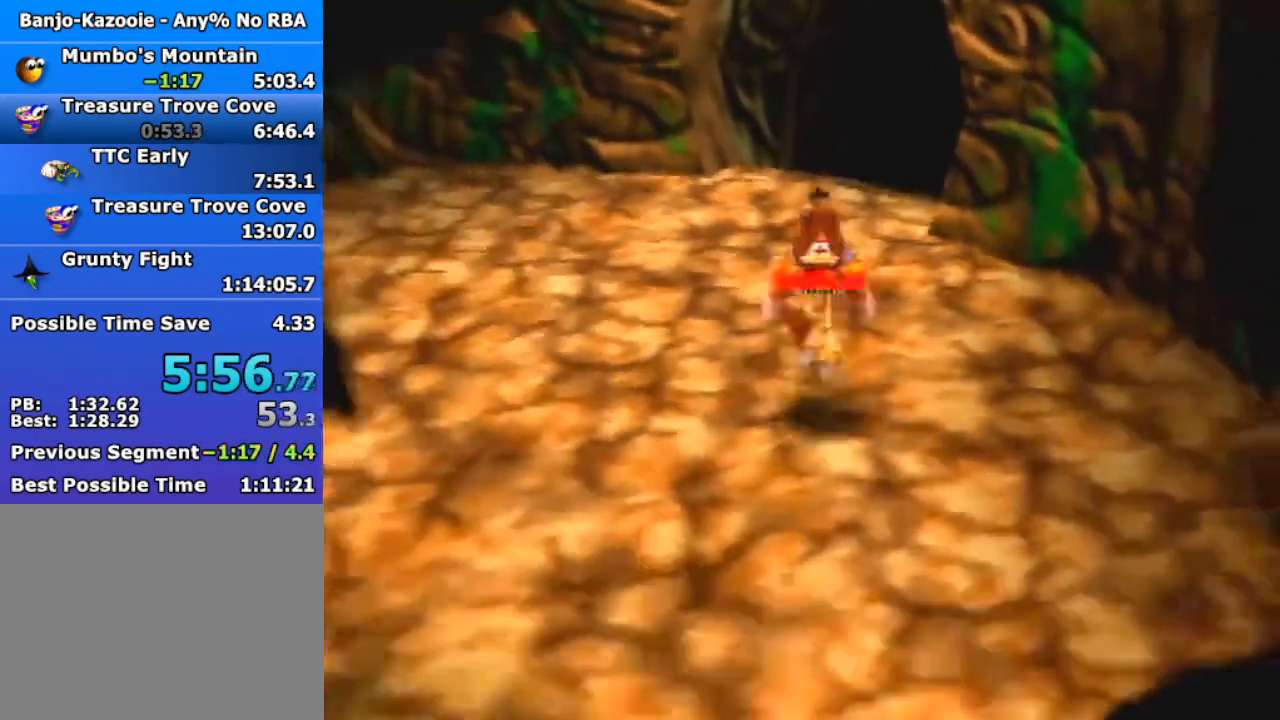
{"buttons": ["Z"], "left_stick": "down", "events": []}
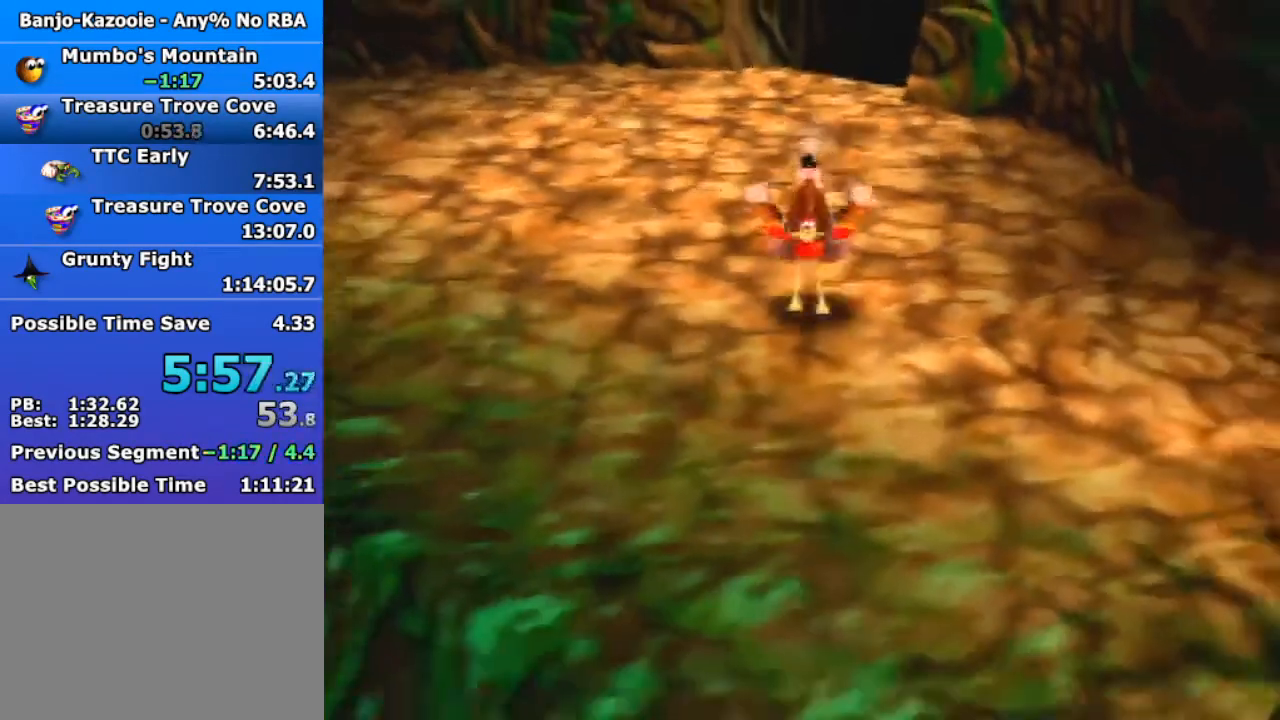
{"buttons": ["Z"], "left_stick": "down", "events": [[33, "A", "down"], [67, "A", "up"]]}
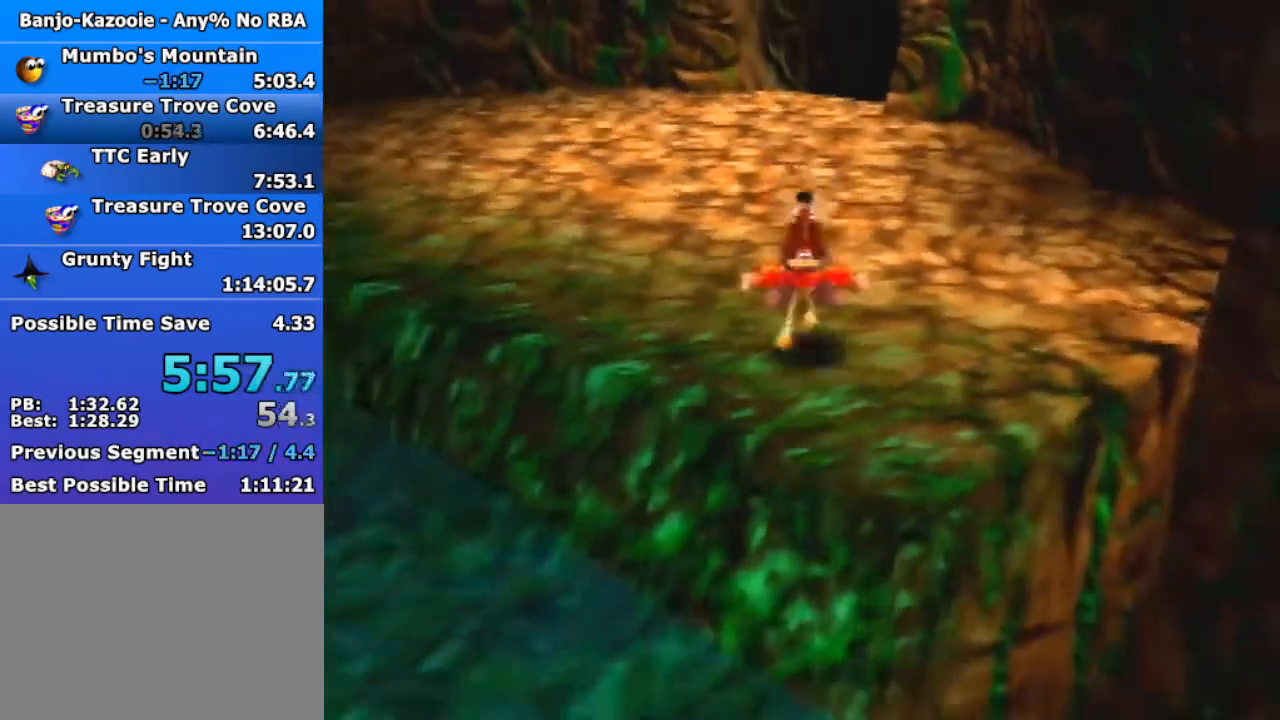
{"buttons": ["A", "Z"], "left_stick": "down", "events": [[200, "A", "down"]]}
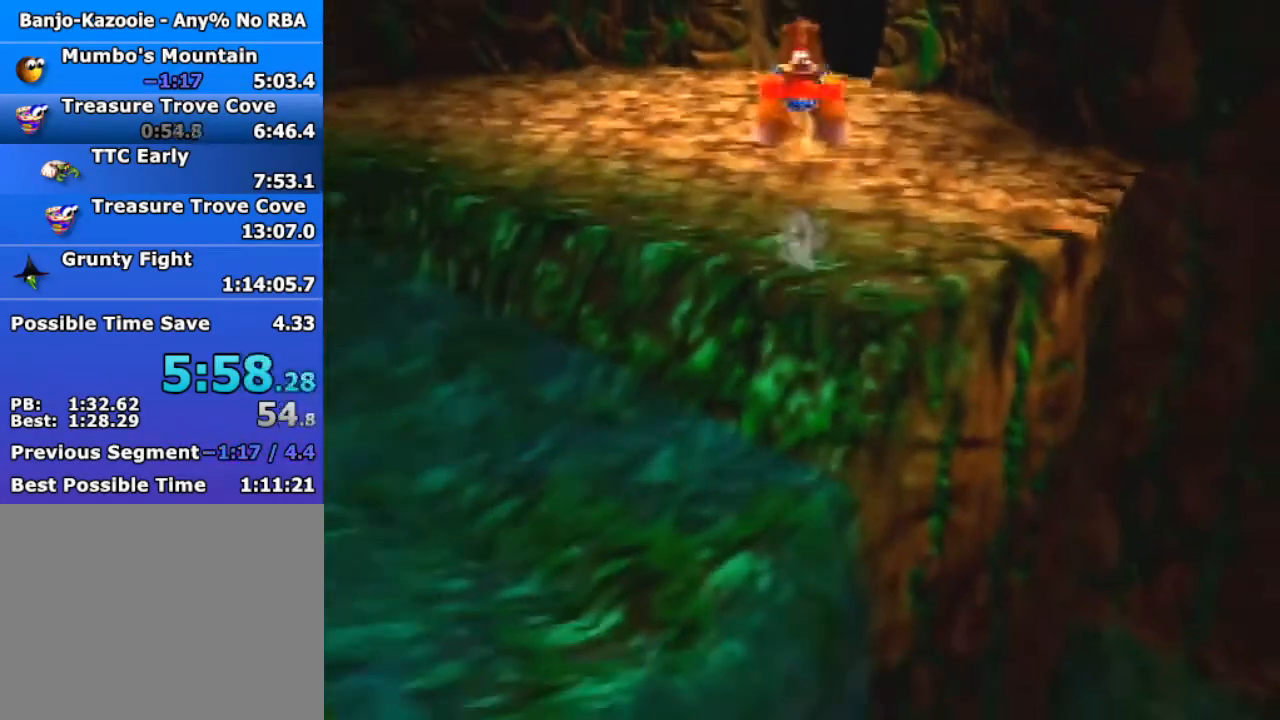
{"buttons": ["A", "Z"], "left_stick": "down", "events": []}
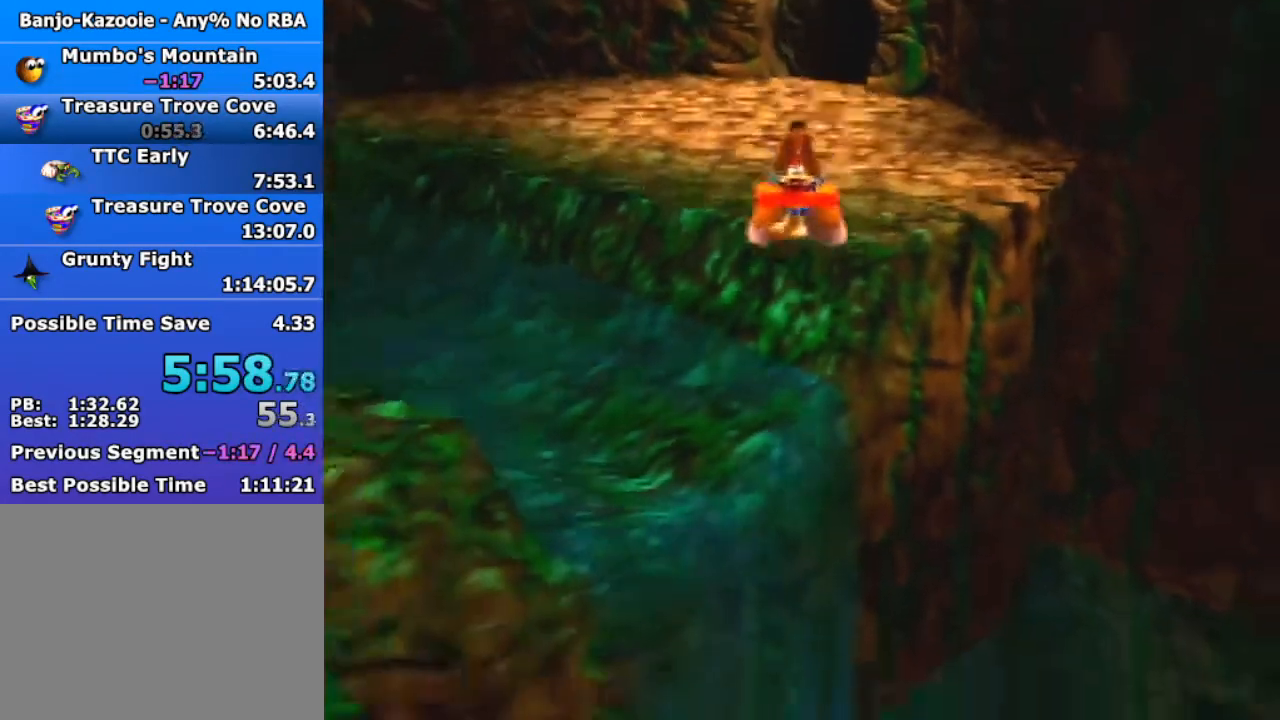
{"buttons": ["A", "Z"], "left_stick": "down", "events": []}
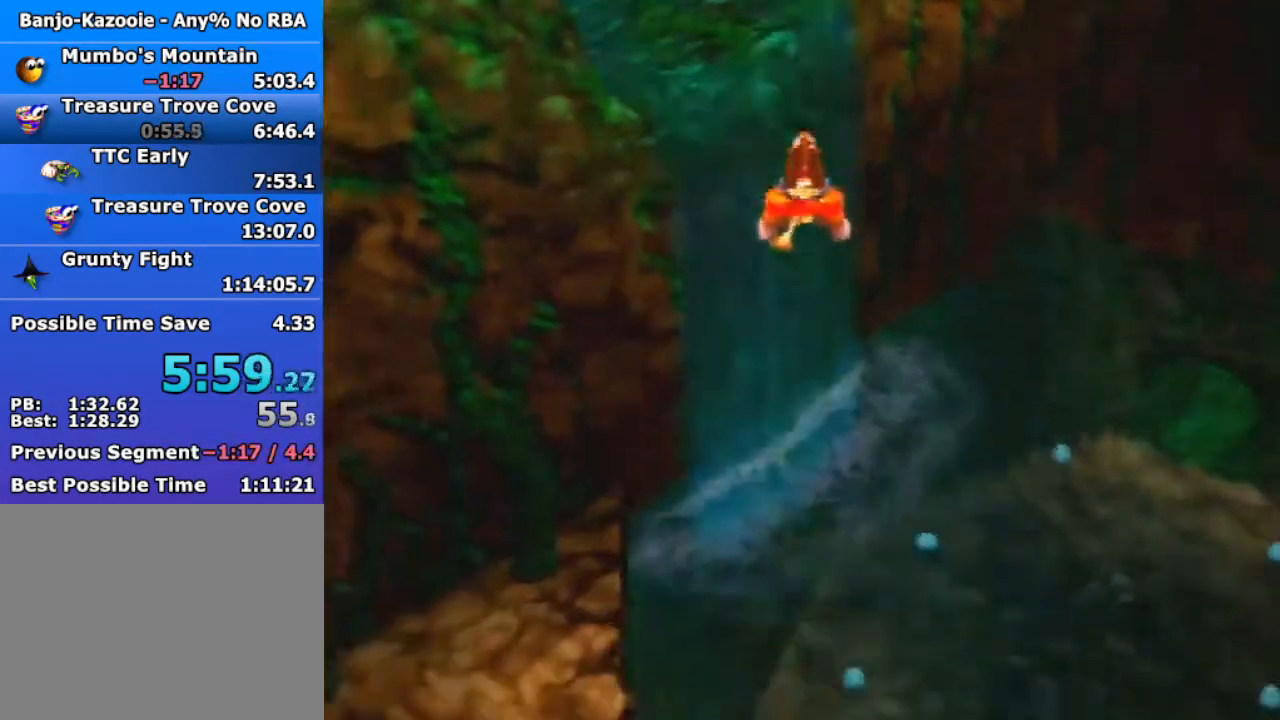
{"buttons": ["A", "Z"], "left_stick": "down", "events": []}
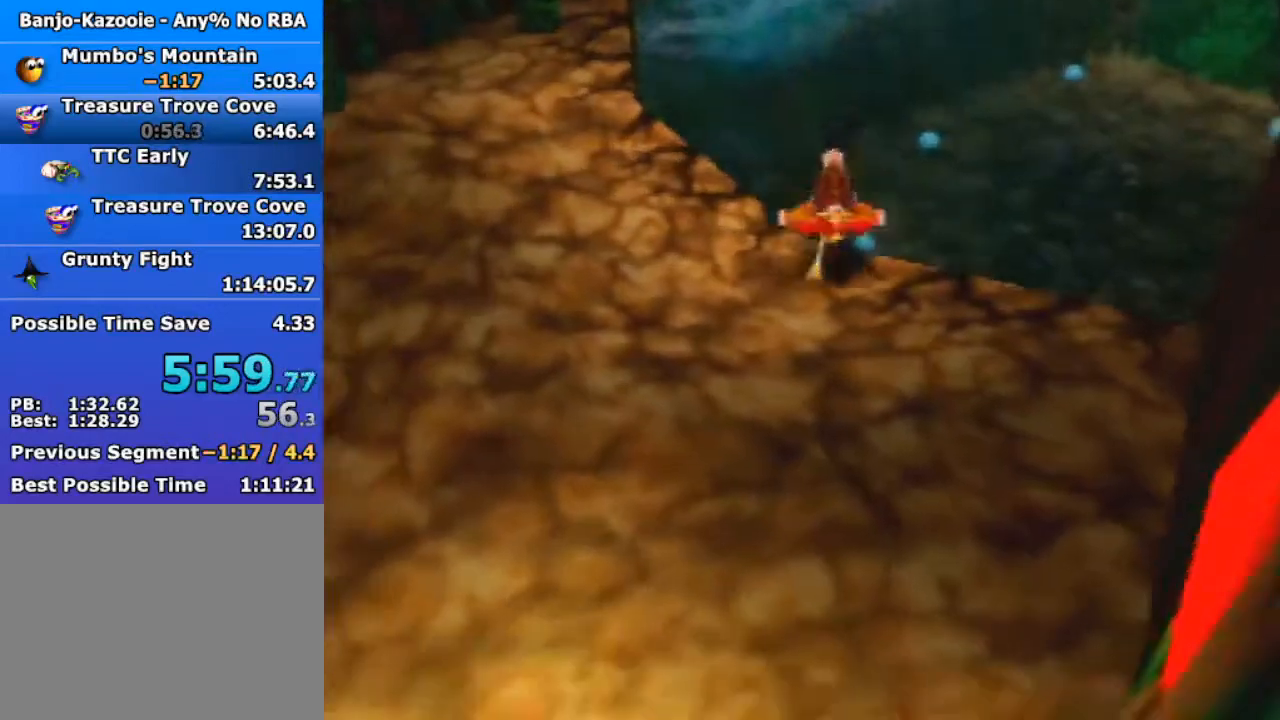
{"buttons": ["Z", "C_LEFT"], "left_stick": "down-right", "events": [[67, "A", "up"], [167, "A", "down"], [267, "A", "up"], [333, "C_DOWN", "down"], [367, "C_LEFT", "down"], [433, "left_stick", "down-right"], [500, "C_DOWN", "up"]]}
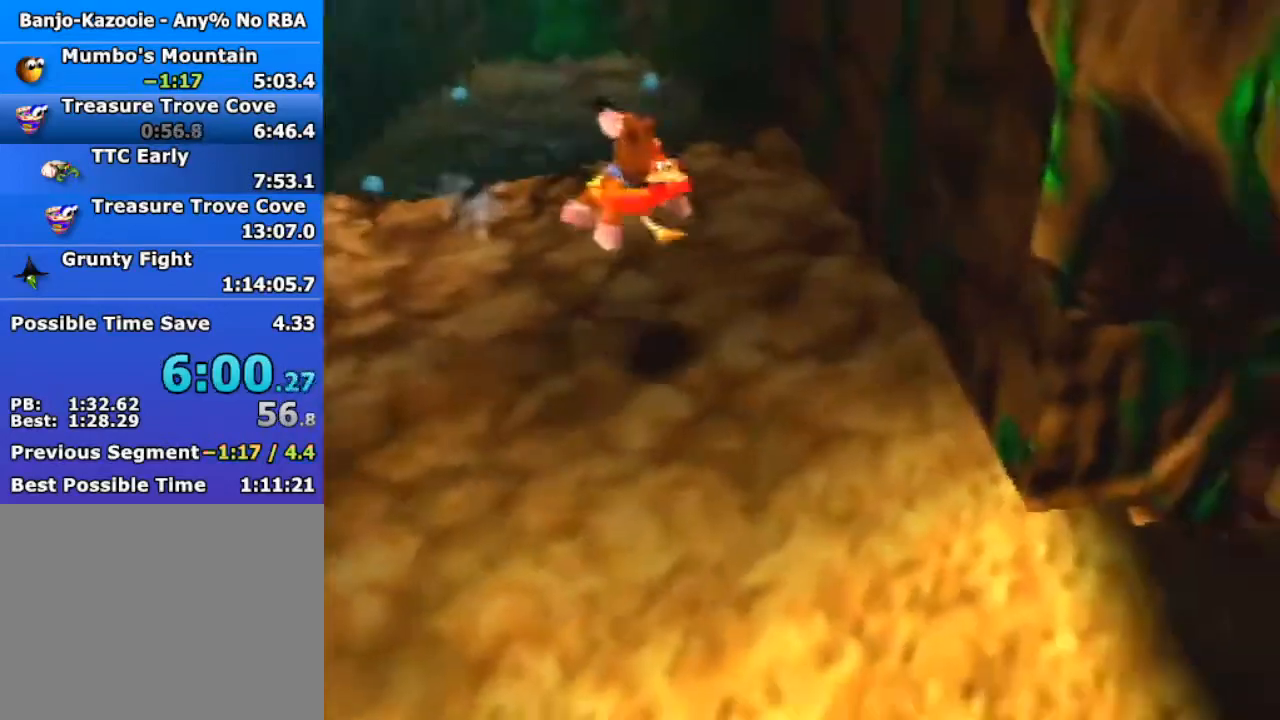
{"buttons": ["Z"], "left_stick": "up-right", "events": [[33, "C_LEFT", "up"], [300, "left_stick", "right"], [467, "left_stick", "up-right"]]}
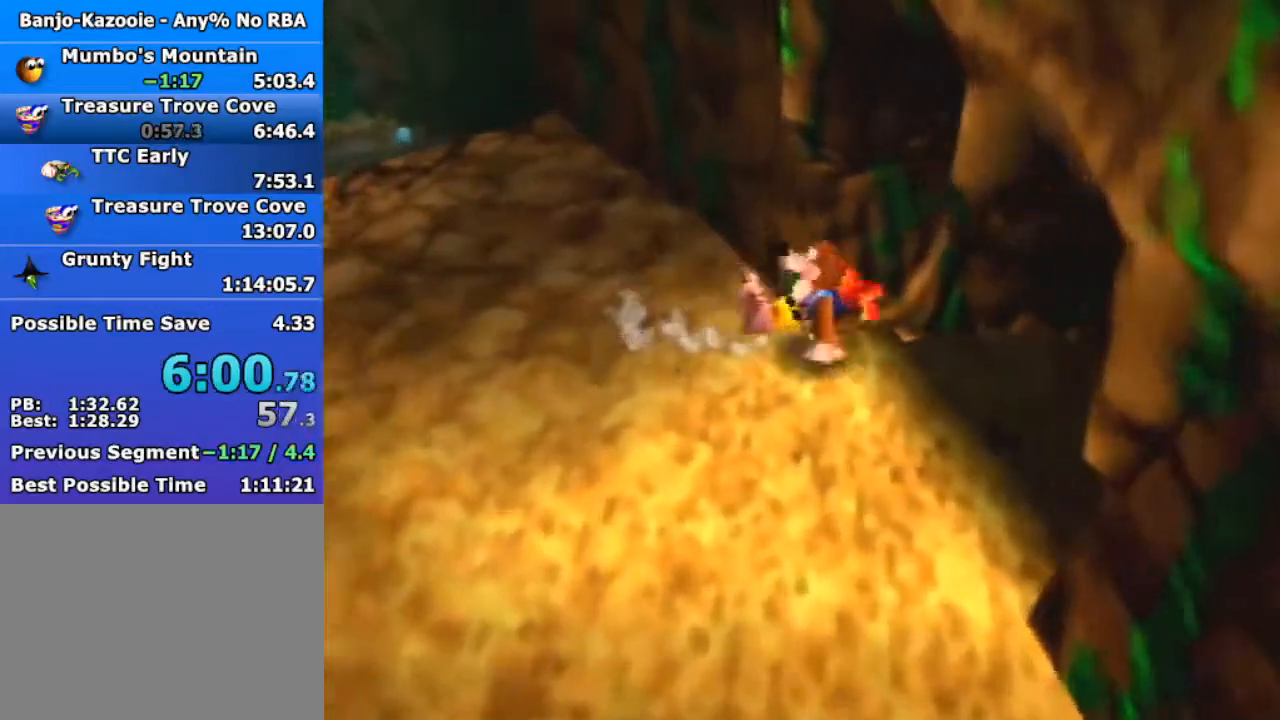
{"buttons": ["Z"], "left_stick": "up-right", "events": [[67, "A", "down"], [133, "A", "up"]]}
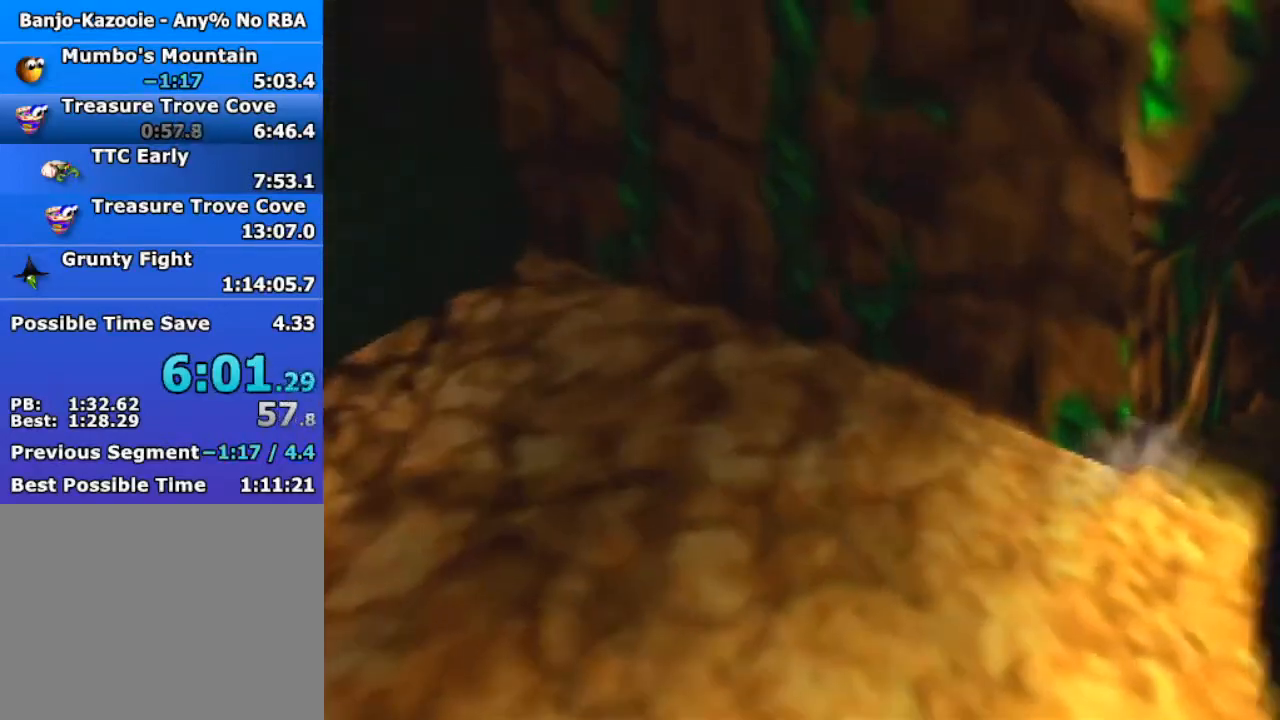
{"buttons": ["Z"], "left_stick": "center", "events": [[267, "left_stick", "center"]]}